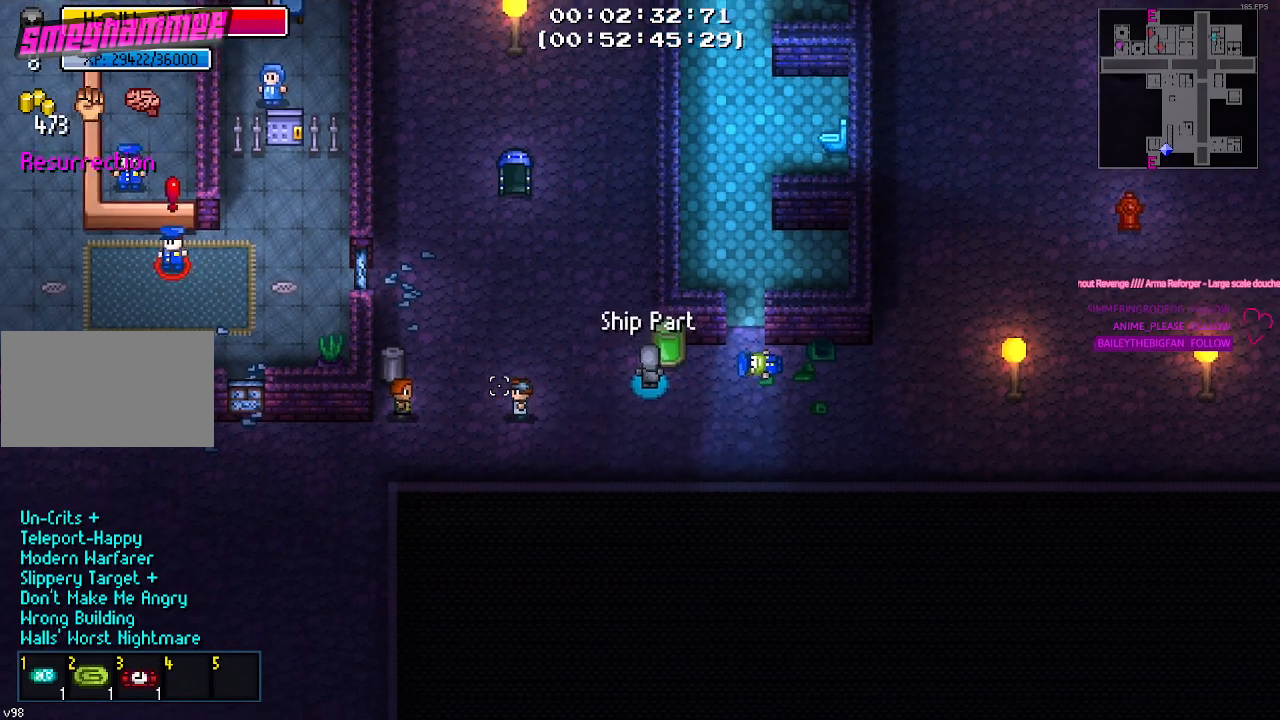
Gameplay with keyboard and mouse; each line is a JSON object with the keys held at the frame after it. "events" lists presses ("down") and releases ("up") of "1", "2", "3", "4", "5", "a", "alt", "c", "caps_lock", "ctrl", "d", "e", "g", "q", "r", "s", "shift", "space", "t", "tab", "v", "w", "x" and "z" between this image and that frame as [ms after this image, input, new state], when the widget could be followed in between. No other keys are recorded. Mouse buttons are not recorded. Not read: f mouse_move.
{"keys": ["a", "w"], "events": [[284, "w", "down"], [417, "a", "down"]]}
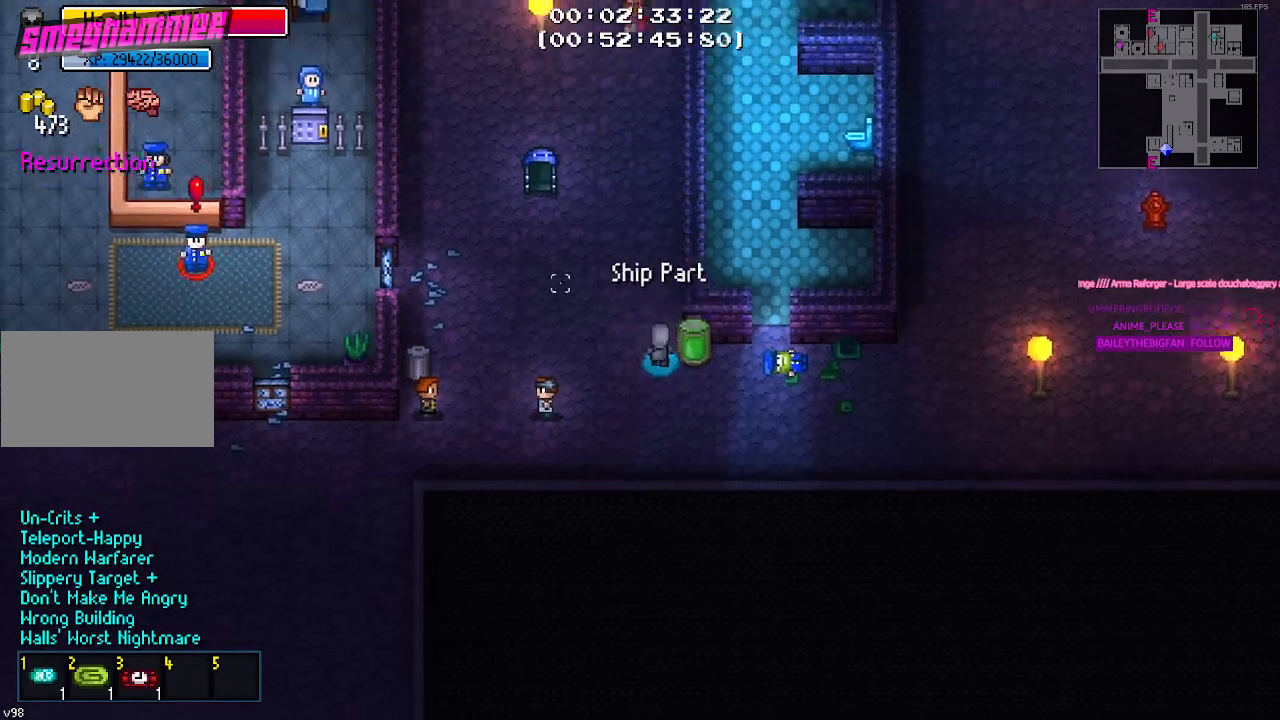
{"keys": ["a", "w"], "events": [[67, "a", "up"], [484, "a", "down"]]}
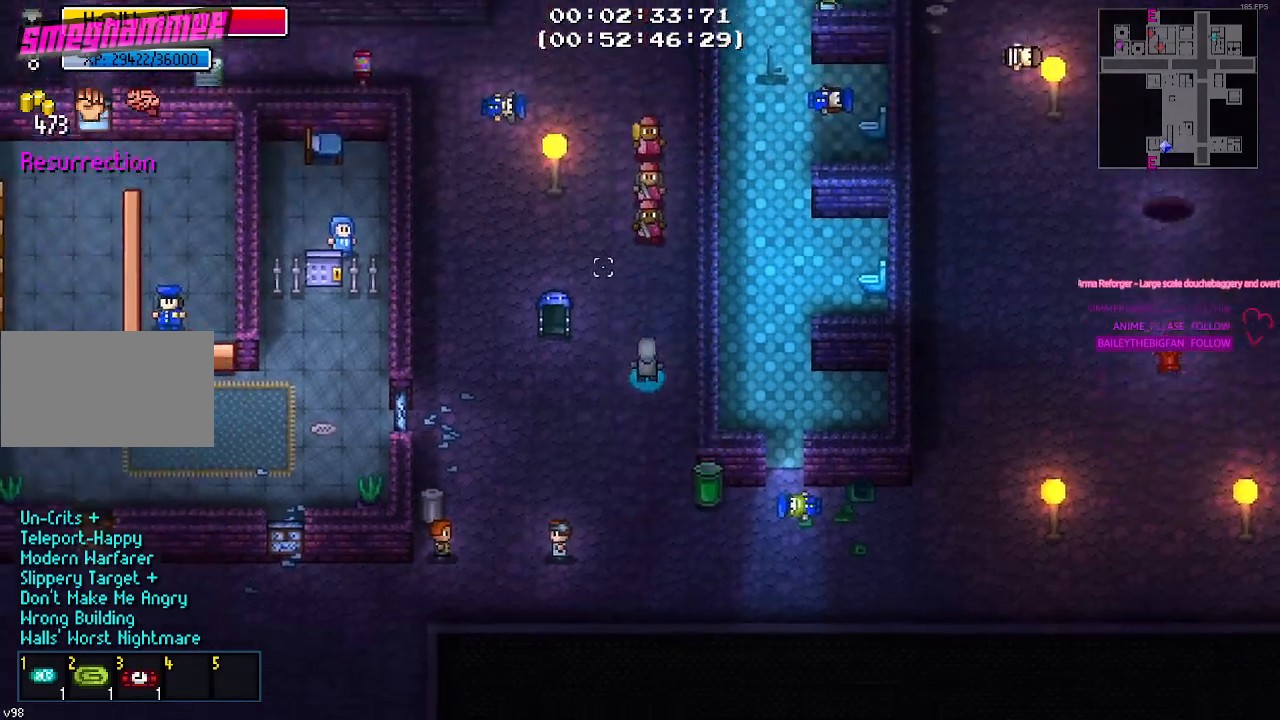
{"keys": ["a", "w"], "events": []}
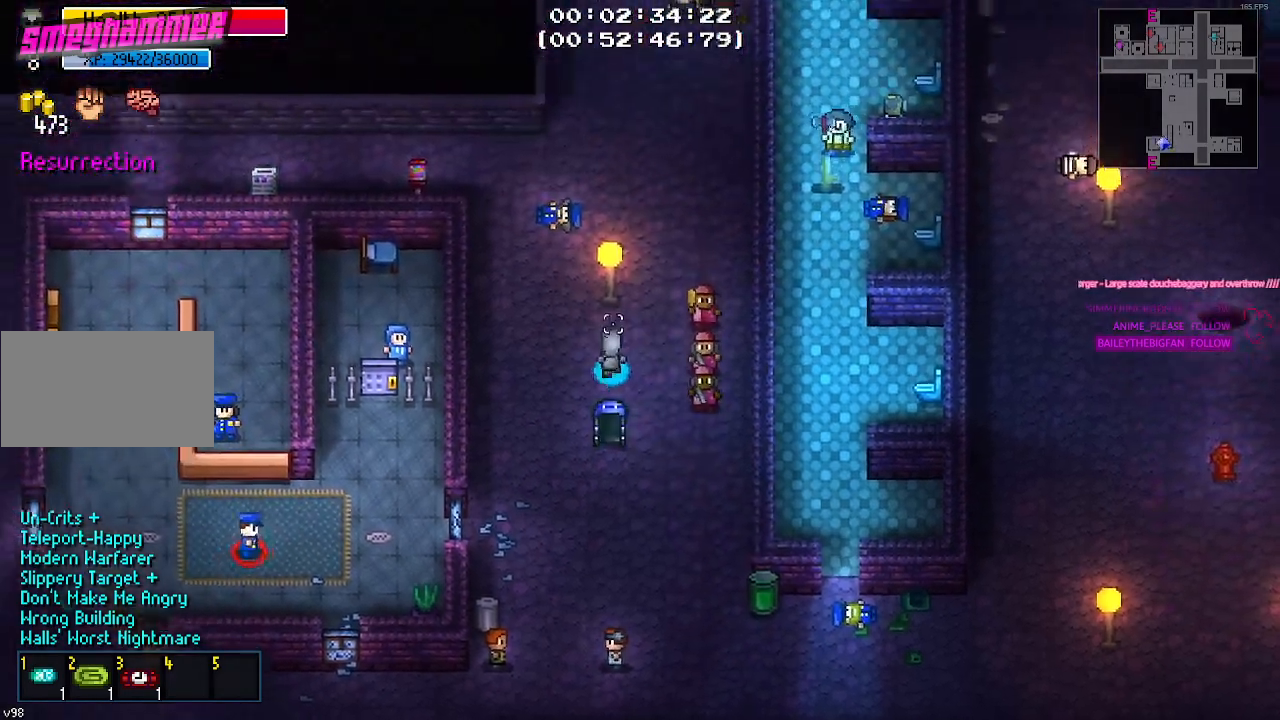
{"keys": ["a", "w"], "events": []}
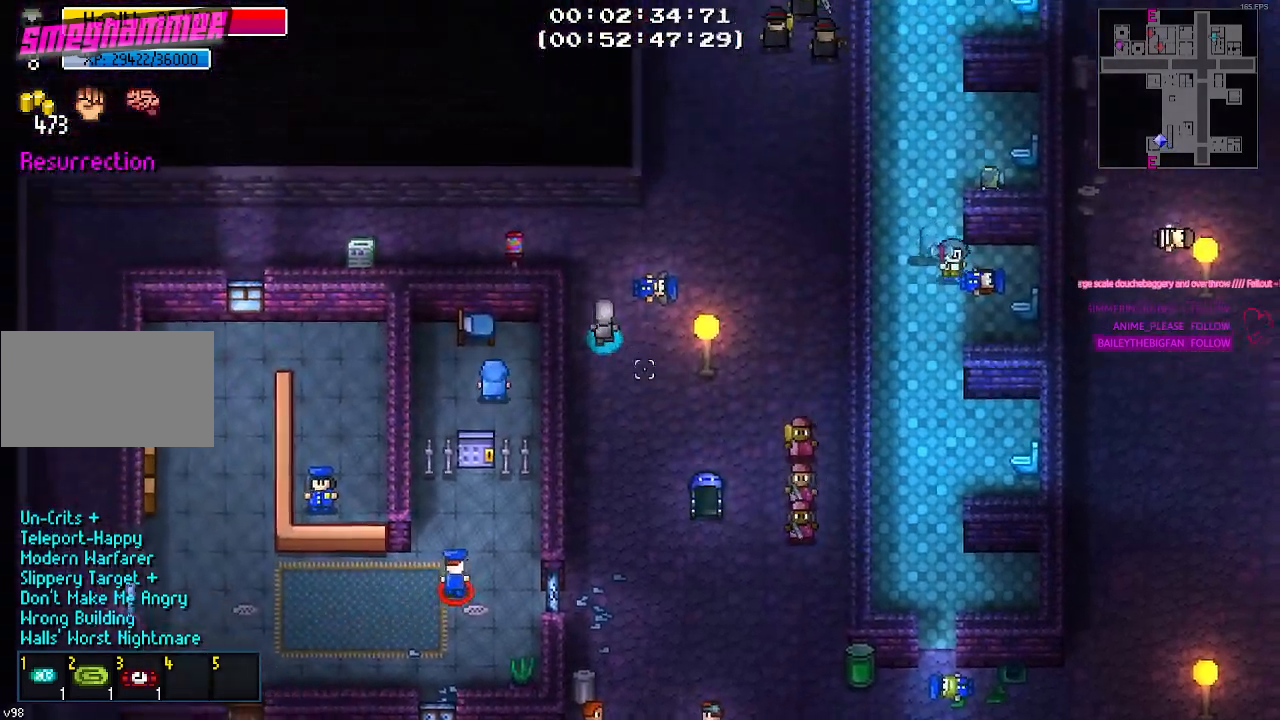
{"keys": ["a"], "events": [[167, "a", "up"], [300, "a", "down"], [300, "w", "up"]]}
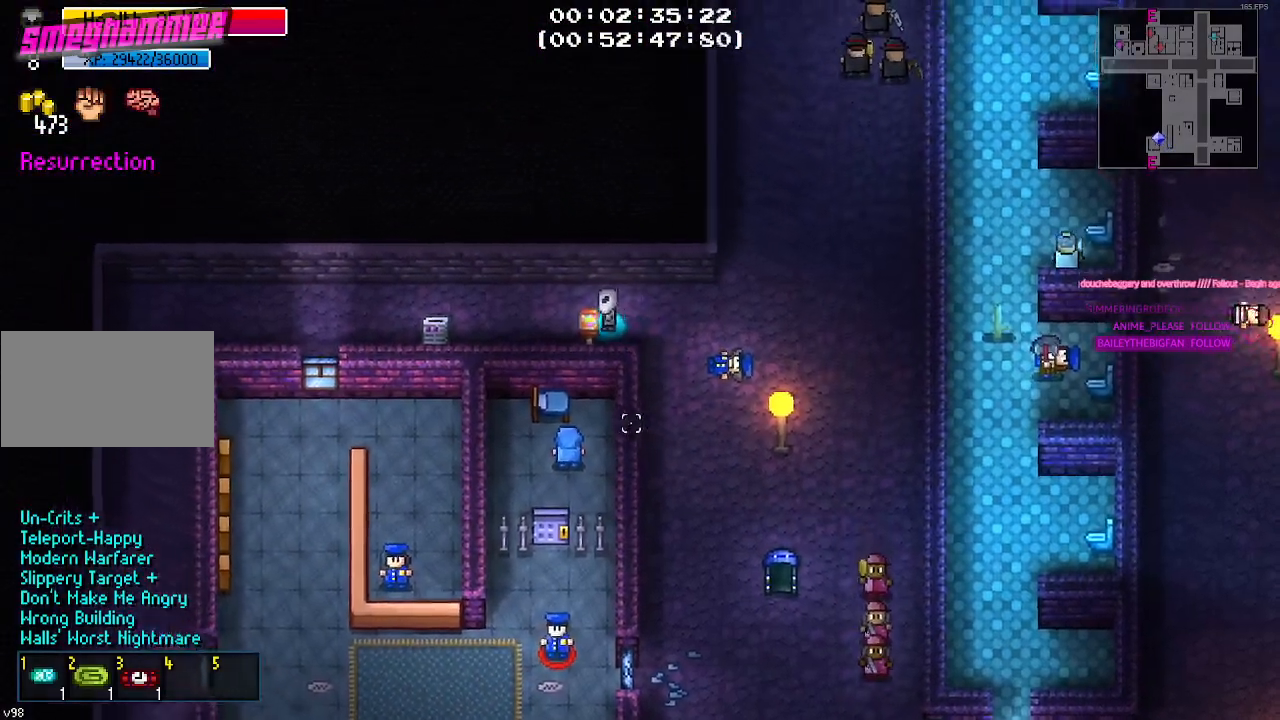
{"keys": []}